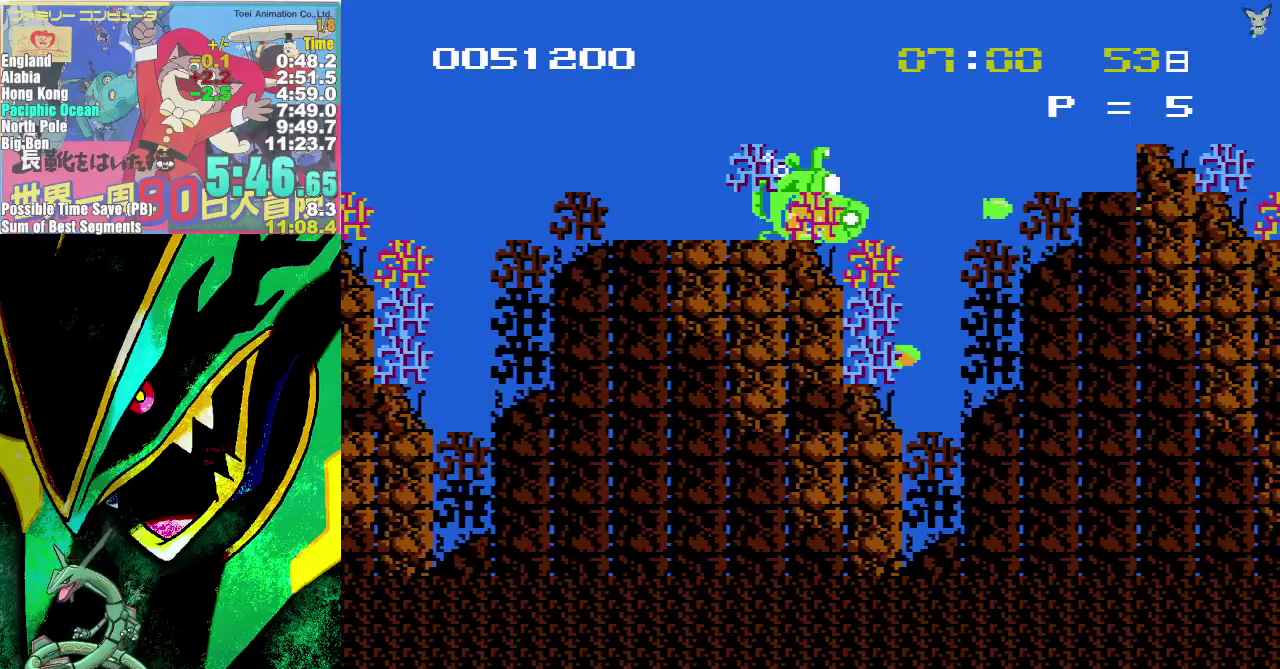
Gameplay with a controller (Nintendo layout); each line is a JSON object with the inputs held at the frame after it. "events" lists button and stick changes between this image and that frame as [ms after this image, input, new state], when the widget could be followed in between. Not read: L3 R3.
{"buttons": ["DPAD_RIGHT"], "events": [[100, "A", "down"], [100, "B", "down"], [100, "DPAD_RIGHT", "down"], [183, "A", "up"], [183, "B", "up"], [267, "A", "down"], [367, "A", "up"]]}
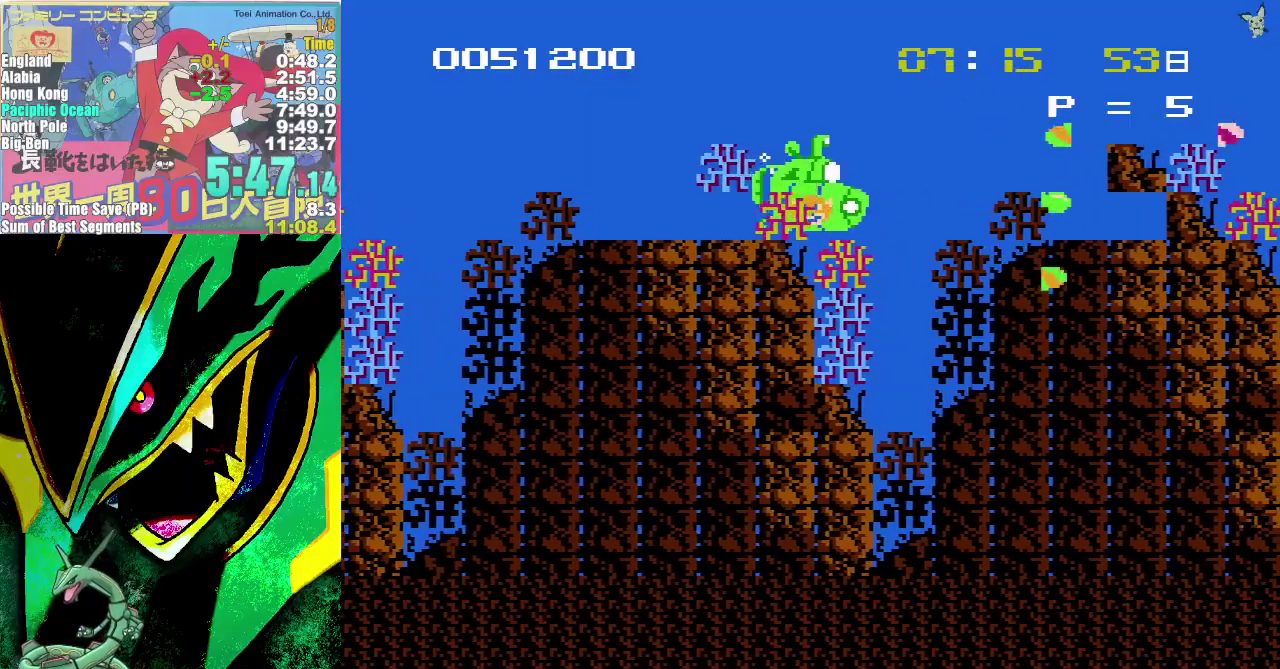
{"buttons": ["A", "DPAD_RIGHT"], "events": [[117, "DPAD_RIGHT", "up"], [200, "B", "down"], [283, "B", "up"], [417, "A", "down"], [483, "DPAD_RIGHT", "down"]]}
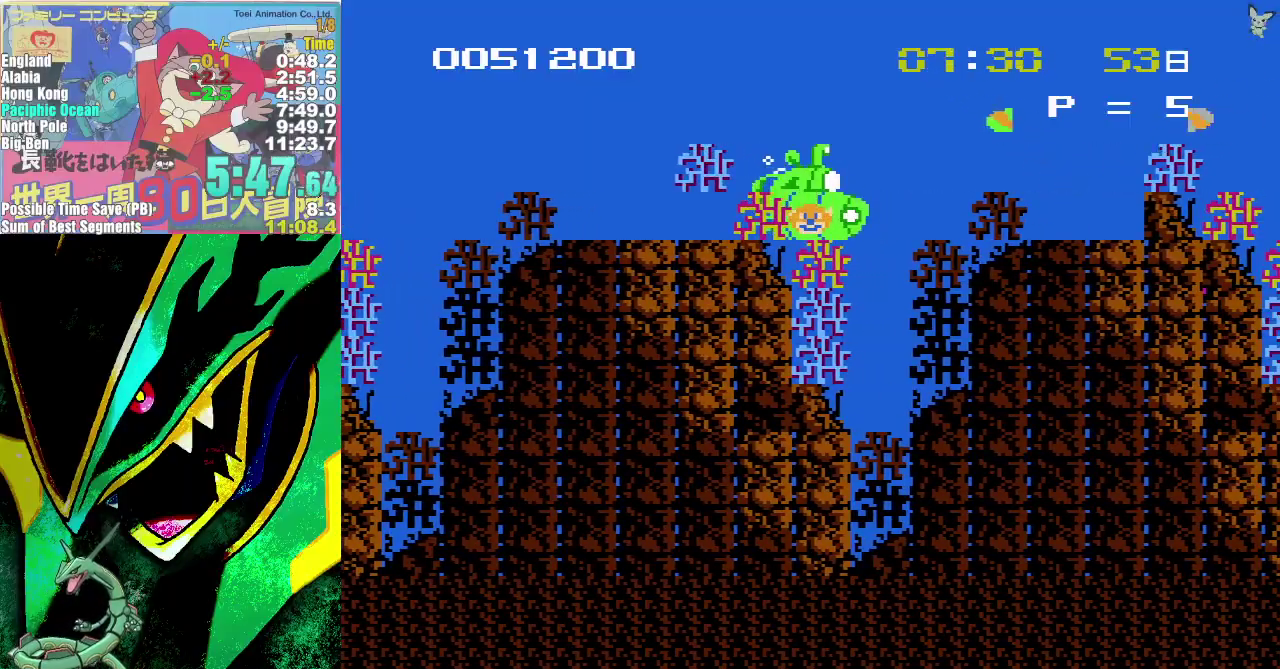
{"buttons": ["A", "DPAD_RIGHT"], "events": [[117, "A", "up"], [417, "A", "down"]]}
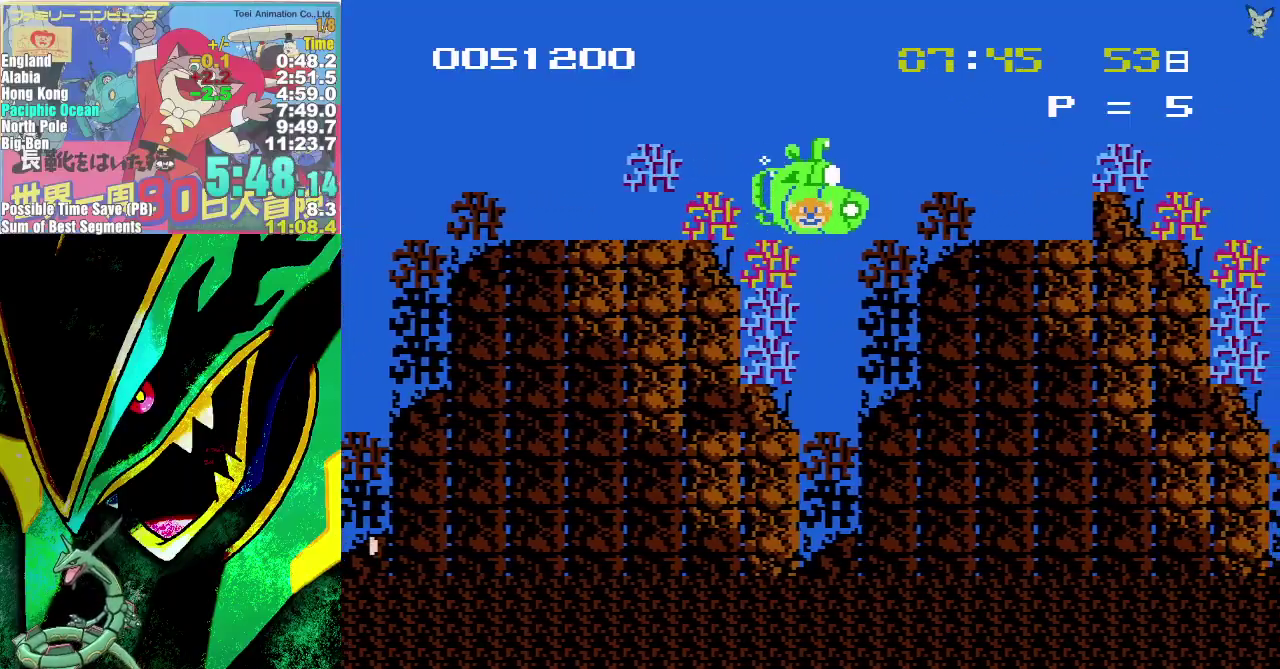
{"buttons": [], "events": [[117, "A", "up"], [450, "B", "down"], [500, "B", "up"], [500, "DPAD_RIGHT", "up"]]}
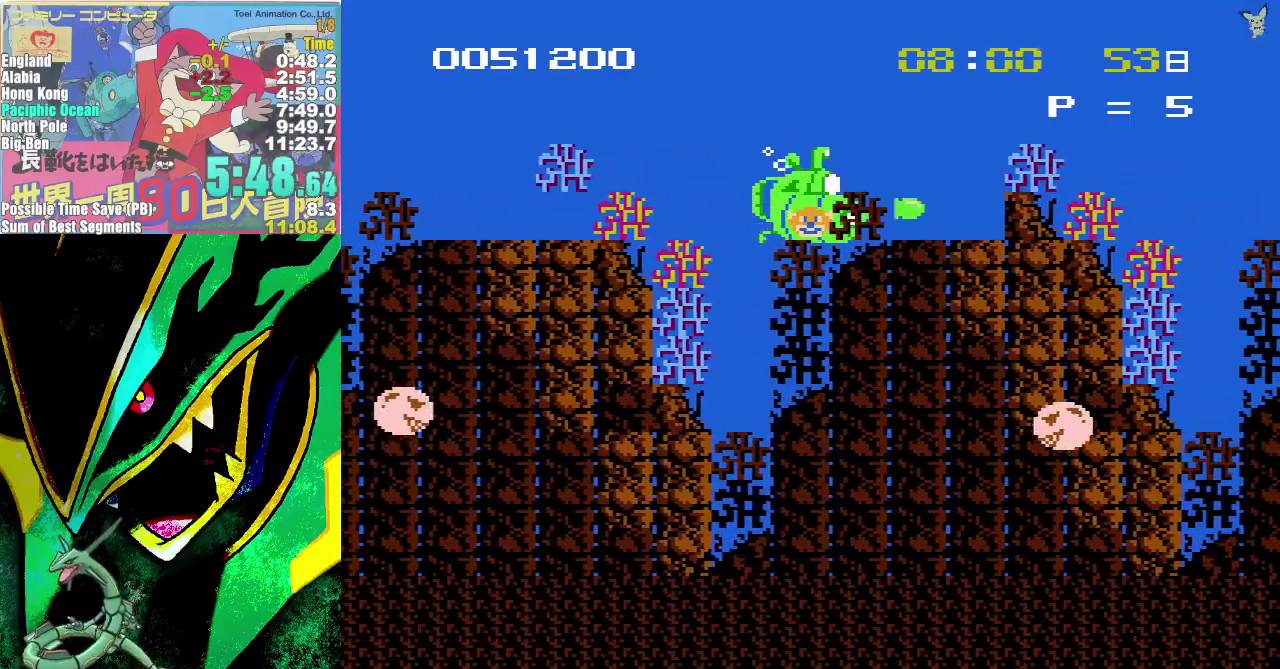
{"buttons": ["DPAD_LEFT"], "events": [[367, "DPAD_LEFT", "down"]]}
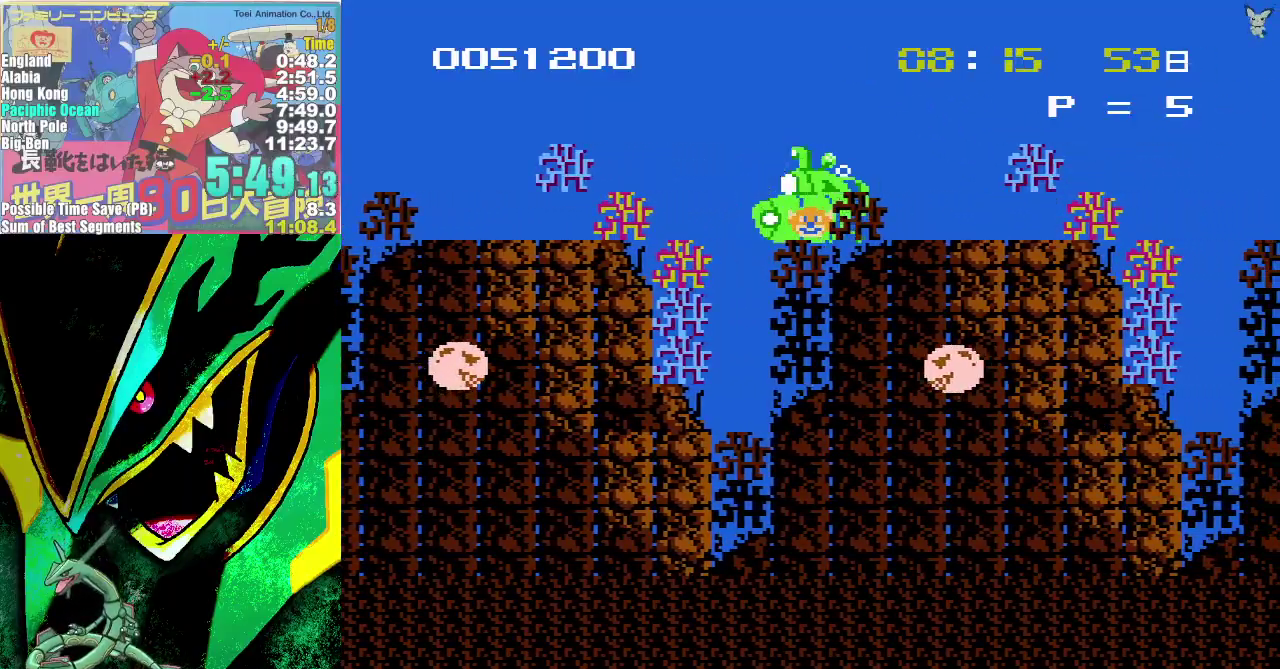
{"buttons": ["B", "DPAD_RIGHT"], "events": [[17, "A", "down"], [117, "A", "up"], [417, "DPAD_LEFT", "up"], [450, "DPAD_RIGHT", "down"], [483, "B", "down"]]}
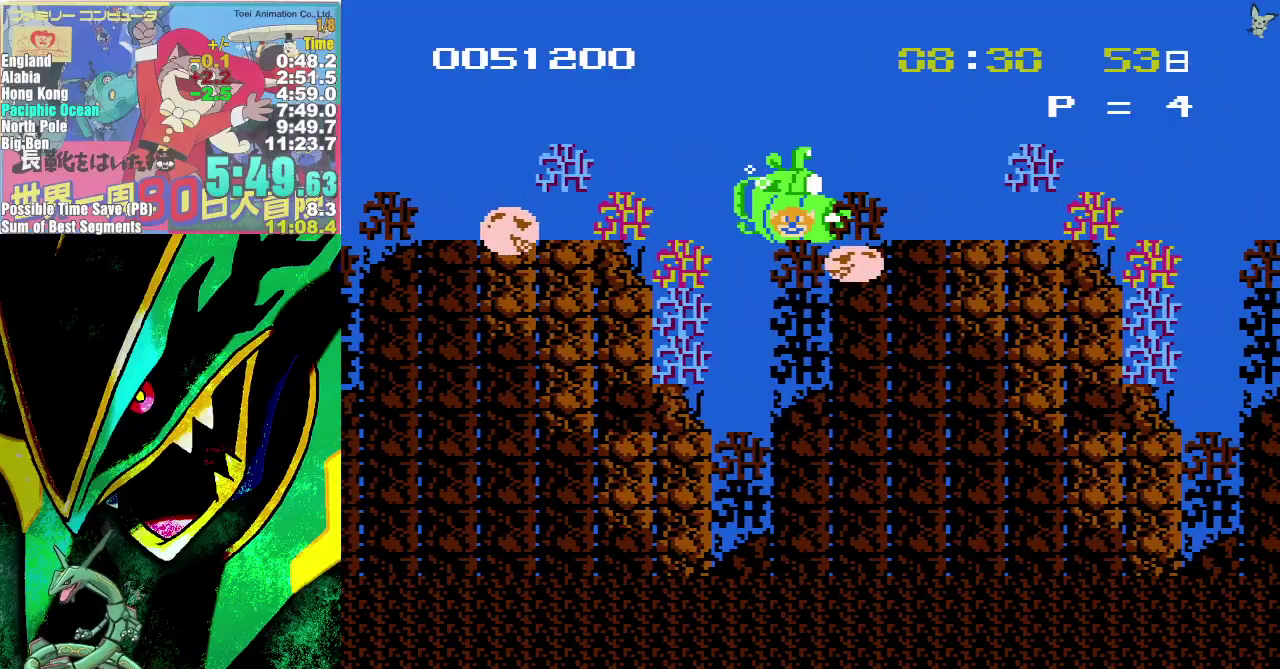
{"buttons": [], "events": [[50, "B", "up"], [83, "DPAD_RIGHT", "up"], [233, "DPAD_LEFT", "down"], [333, "B", "down"], [350, "DPAD_LEFT", "up"], [400, "B", "up"]]}
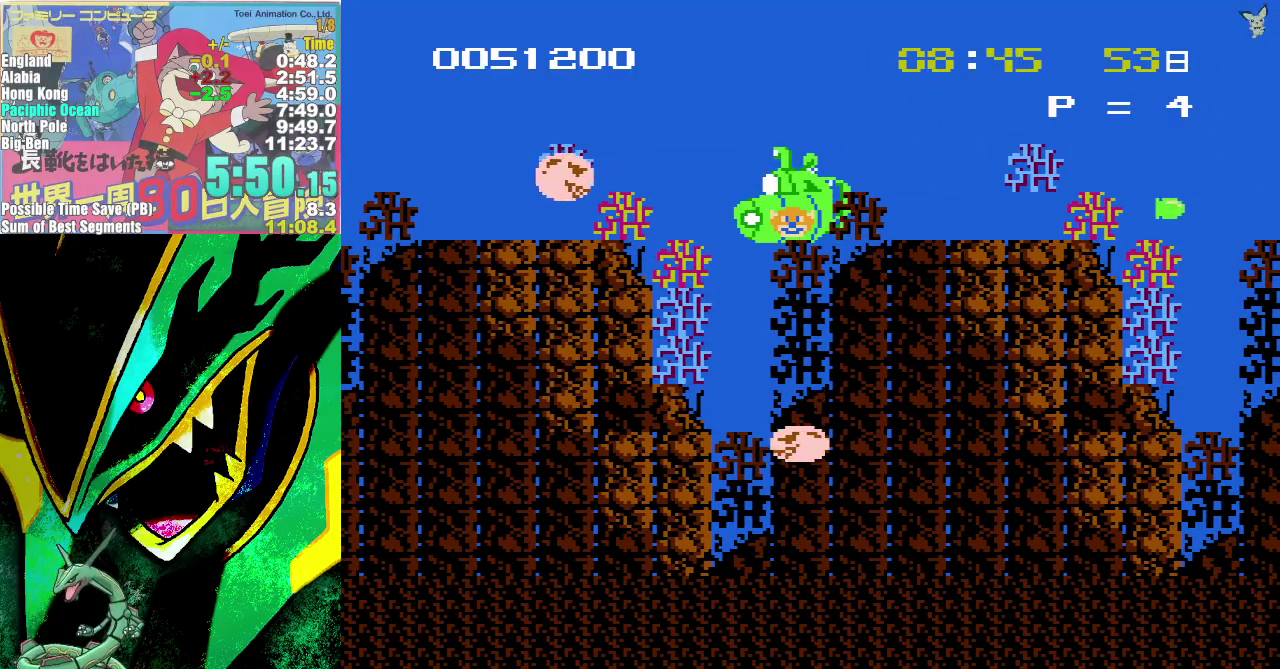
{"buttons": ["DPAD_RIGHT"], "events": [[67, "A", "down"], [183, "A", "up"], [200, "B", "down"], [267, "B", "up"], [317, "B", "down"], [417, "B", "up"], [450, "DPAD_RIGHT", "down"]]}
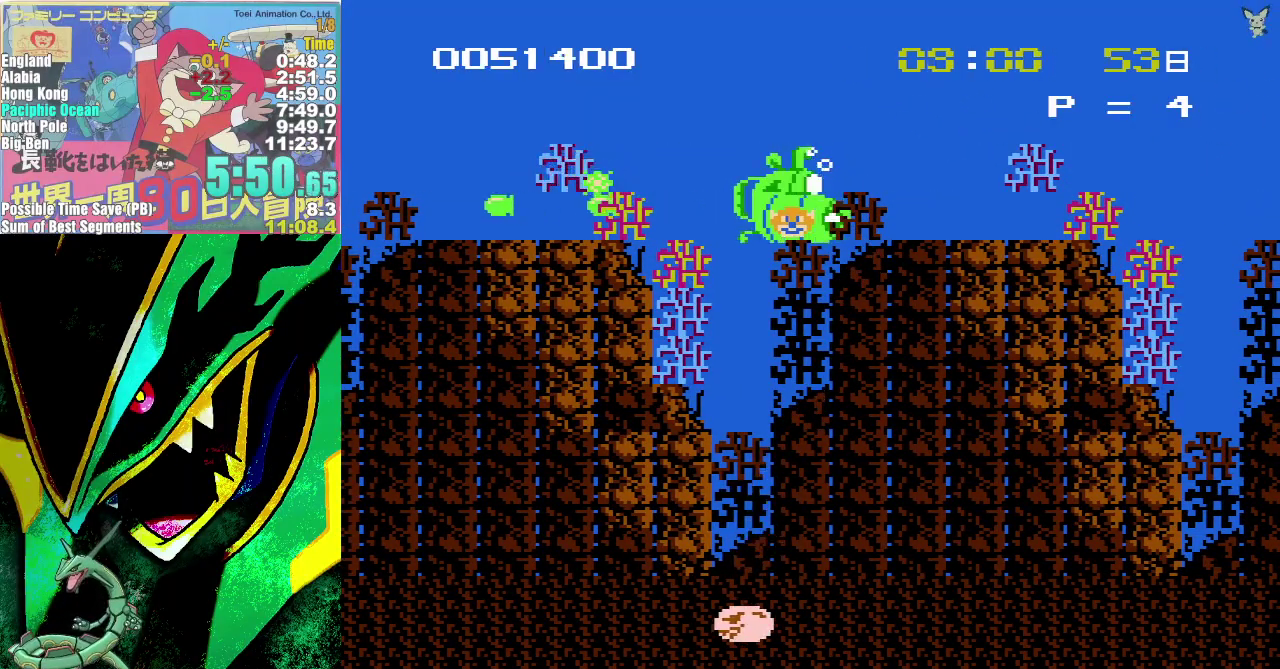
{"buttons": ["DPAD_RIGHT"], "events": [[17, "A", "down"], [350, "A", "up"]]}
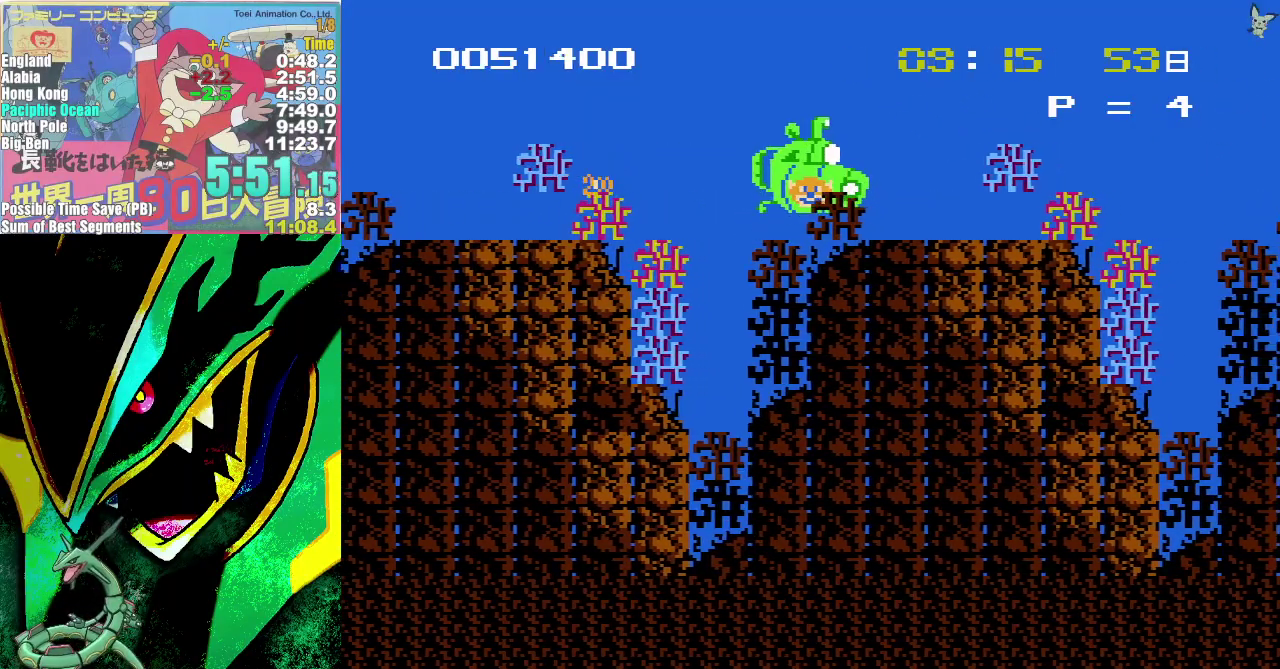
{"buttons": ["DPAD_RIGHT"], "events": []}
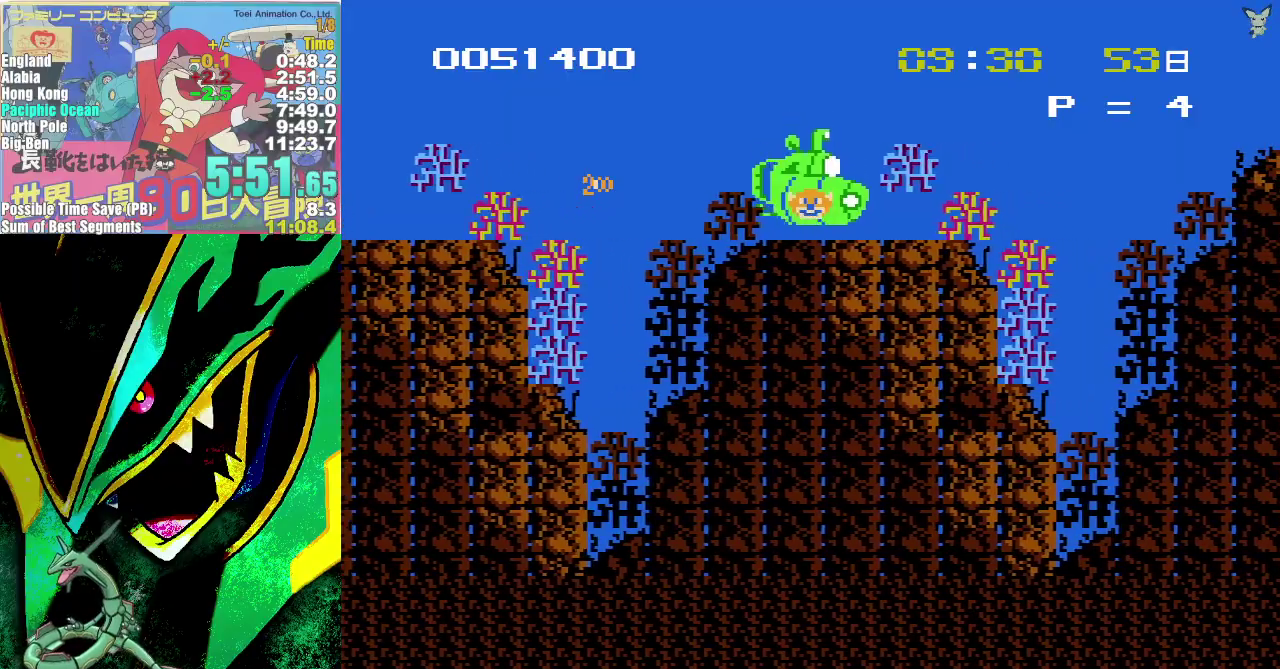
{"buttons": ["DPAD_RIGHT"], "events": [[200, "A", "down"], [283, "A", "up"], [400, "B", "down"], [450, "B", "up"]]}
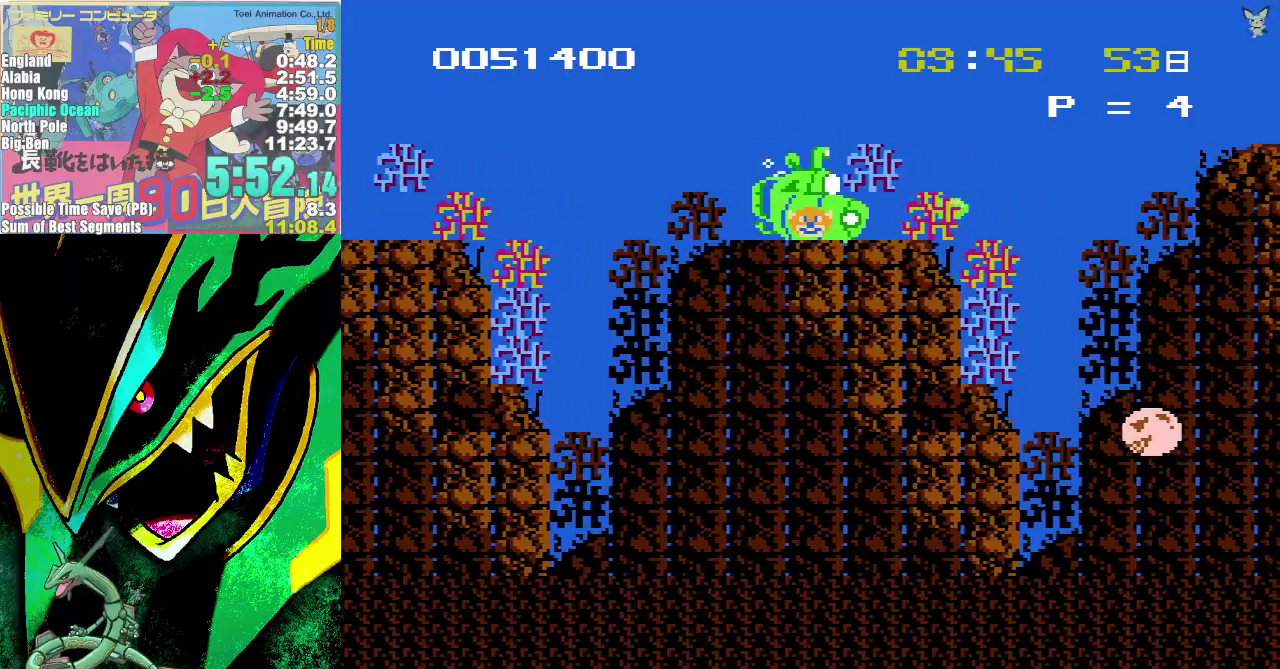
{"buttons": ["DPAD_LEFT"], "events": [[50, "DPAD_RIGHT", "up"], [167, "DPAD_LEFT", "down"], [200, "A", "down"], [383, "A", "up"]]}
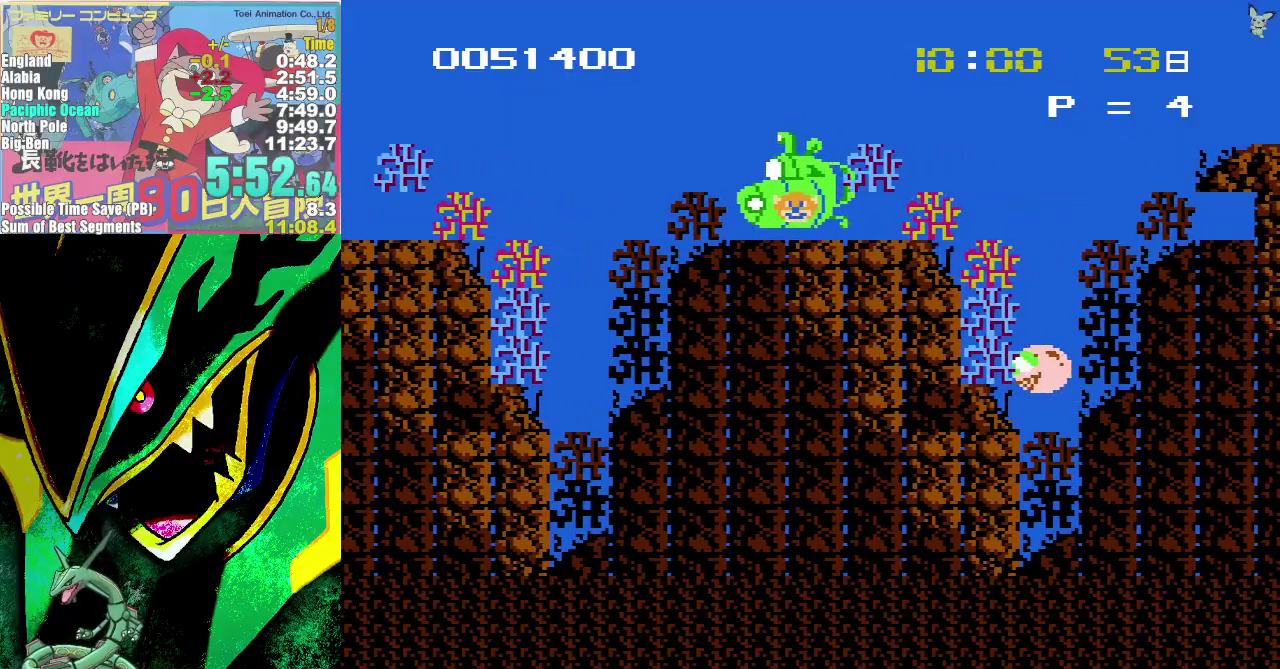
{"buttons": ["B", "DPAD_RIGHT"], "events": [[233, "DPAD_LEFT", "up"], [333, "DPAD_RIGHT", "down"], [467, "B", "down"]]}
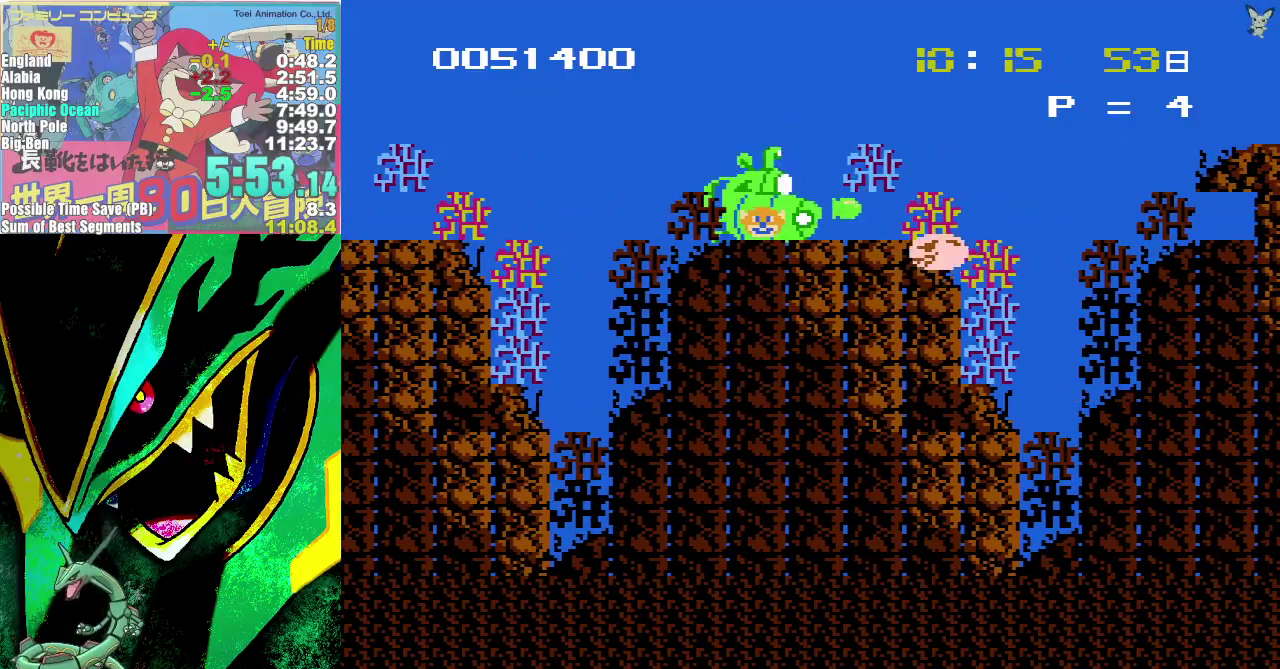
{"buttons": ["A", "B", "DPAD_RIGHT"], "events": [[17, "DPAD_RIGHT", "up"], [50, "B", "up"], [117, "DPAD_RIGHT", "down"], [183, "A", "down"], [250, "B", "down"], [367, "B", "up"], [400, "A", "up"], [467, "A", "down"], [467, "B", "down"]]}
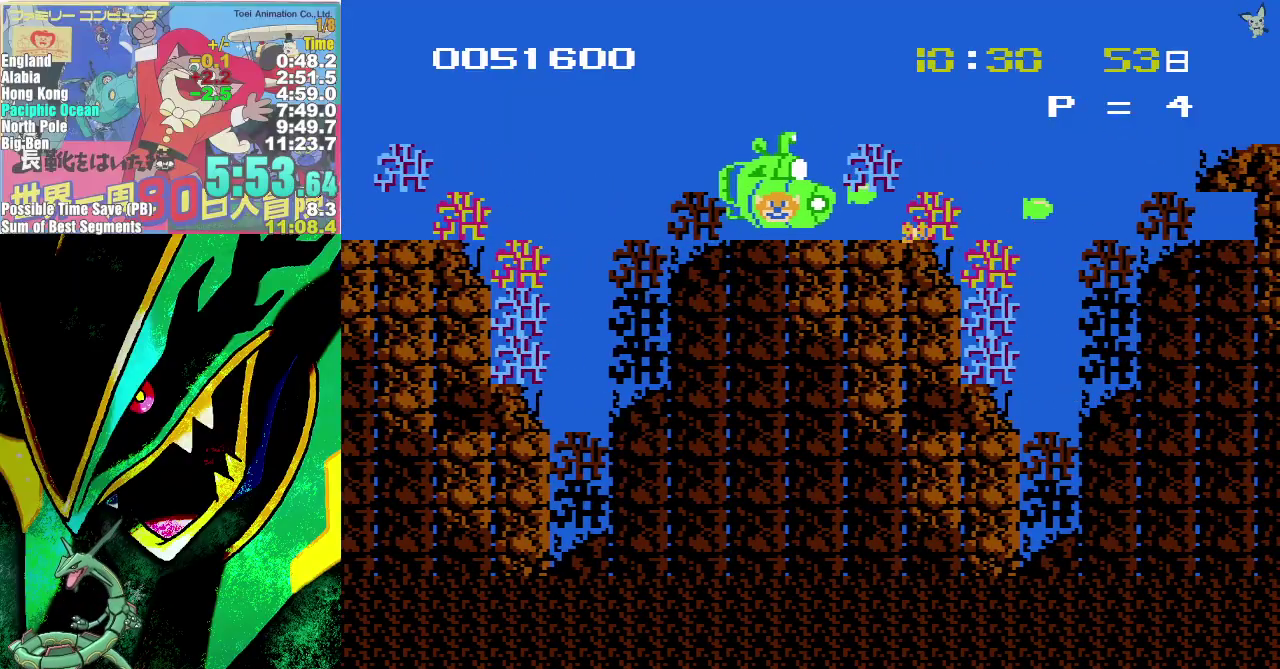
{"buttons": ["DPAD_RIGHT"], "events": [[33, "A", "up"], [33, "B", "up"], [100, "B", "down"], [150, "B", "up"]]}
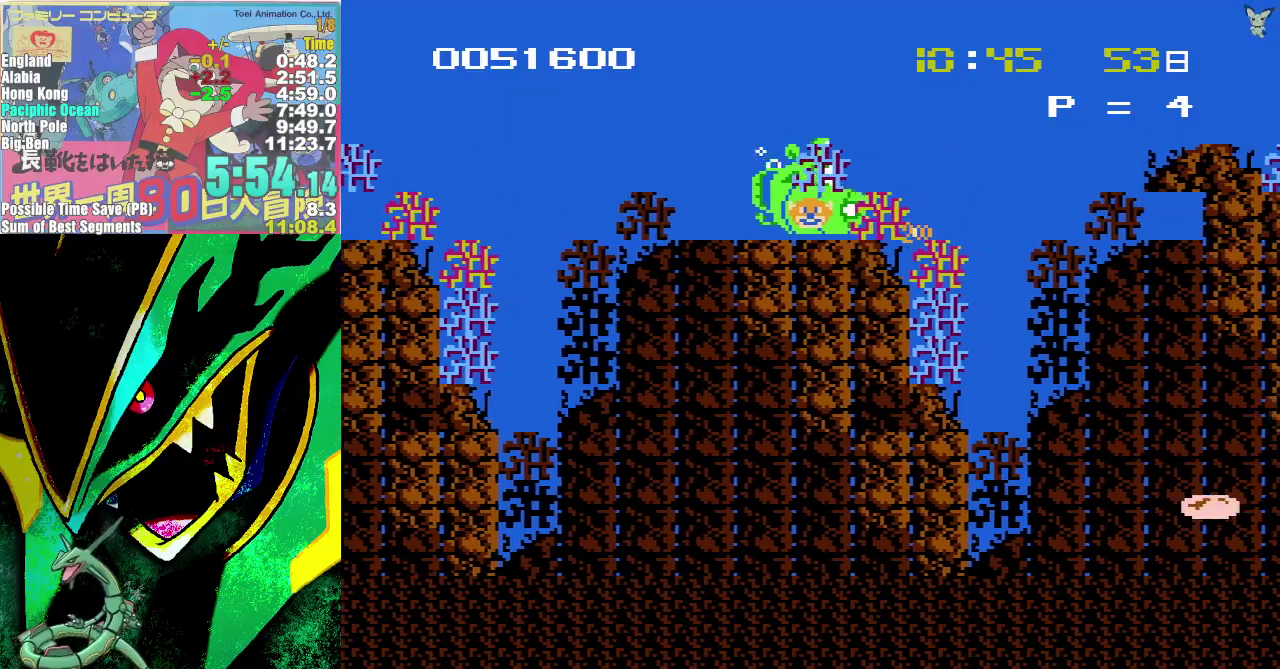
{"buttons": [], "events": [[33, "A", "down"], [83, "A", "up"], [167, "B", "down"], [250, "B", "up"], [283, "DPAD_RIGHT", "up"], [317, "B", "down"], [383, "B", "up"]]}
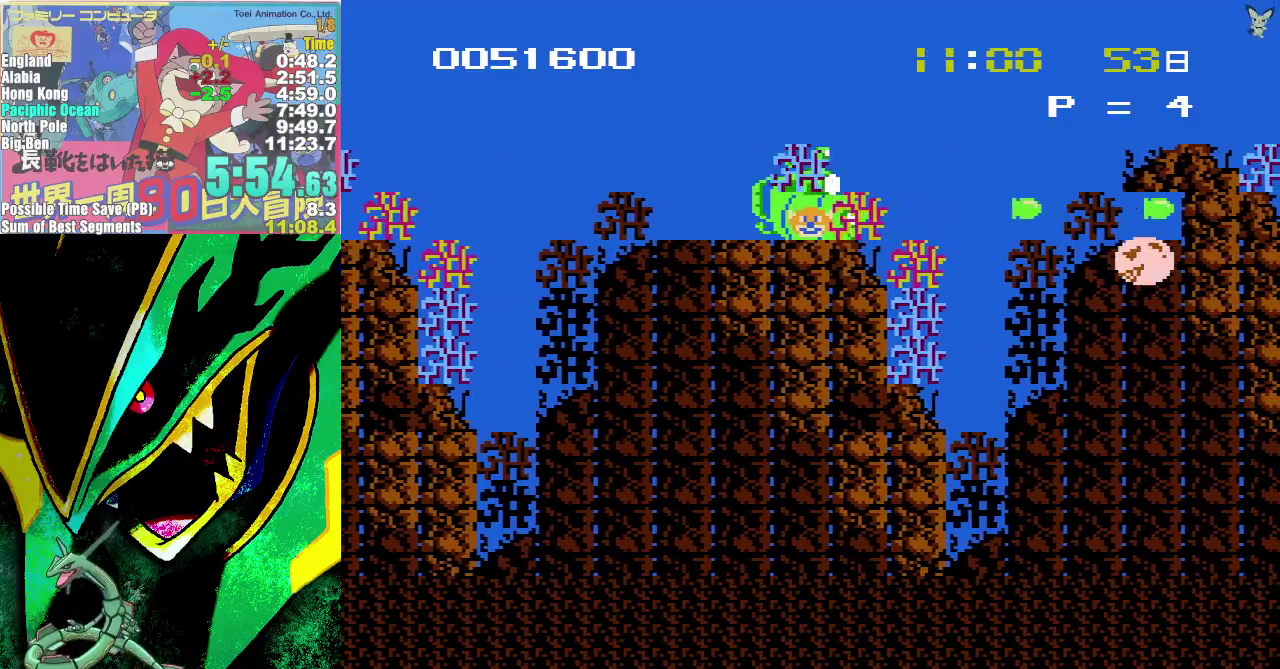
{"buttons": [], "events": [[17, "A", "down"], [83, "DPAD_RIGHT", "down"], [133, "A", "up"], [183, "B", "down"], [267, "B", "up"], [350, "B", "down"], [417, "B", "up"], [500, "DPAD_RIGHT", "up"]]}
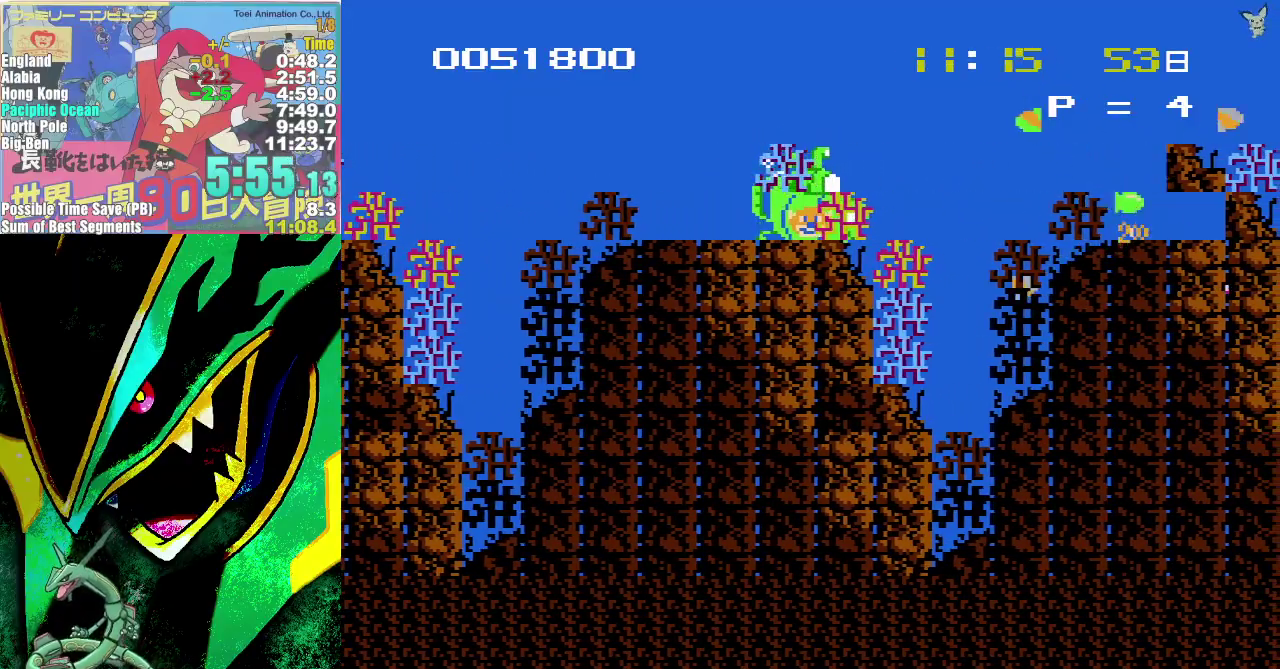
{"buttons": ["DPAD_RIGHT"], "events": [[83, "A", "down"], [117, "DPAD_RIGHT", "down"], [183, "A", "up"], [217, "B", "down"], [317, "B", "up"], [417, "A", "down"], [467, "A", "up"]]}
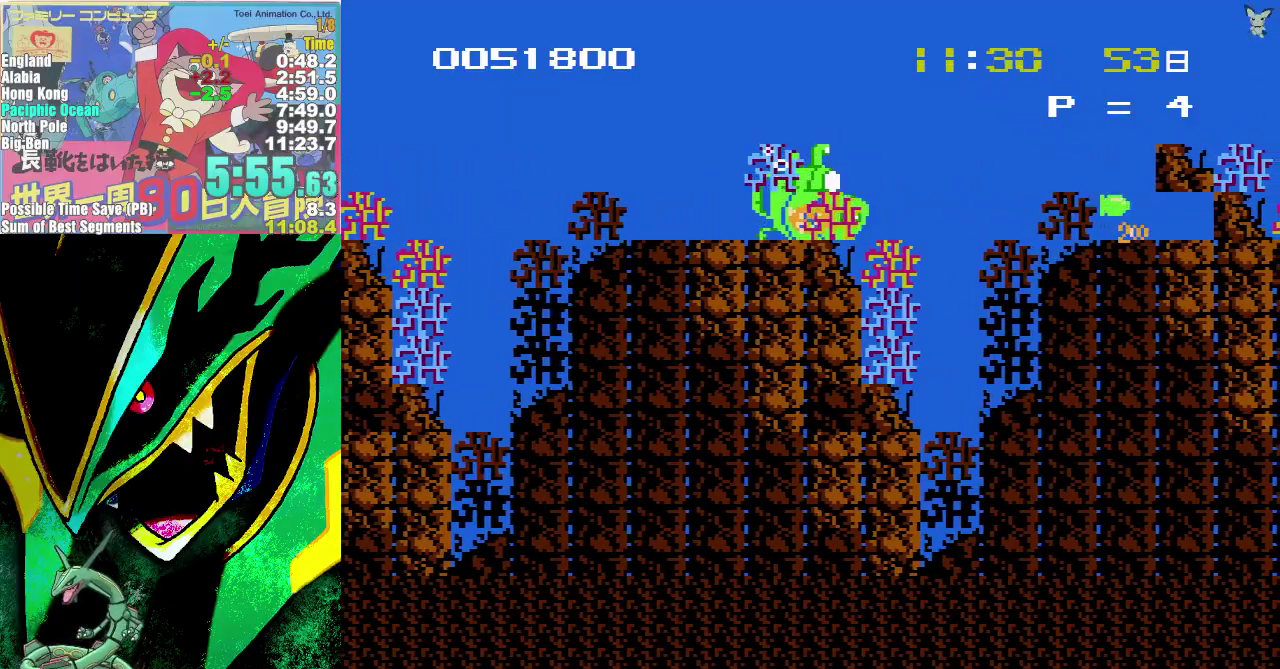
{"buttons": ["B", "DPAD_RIGHT"], "events": [[33, "A", "down"], [117, "A", "up"], [183, "B", "down"], [200, "A", "down"], [267, "A", "up"], [267, "B", "up"], [350, "B", "down"], [433, "B", "up"], [500, "B", "down"]]}
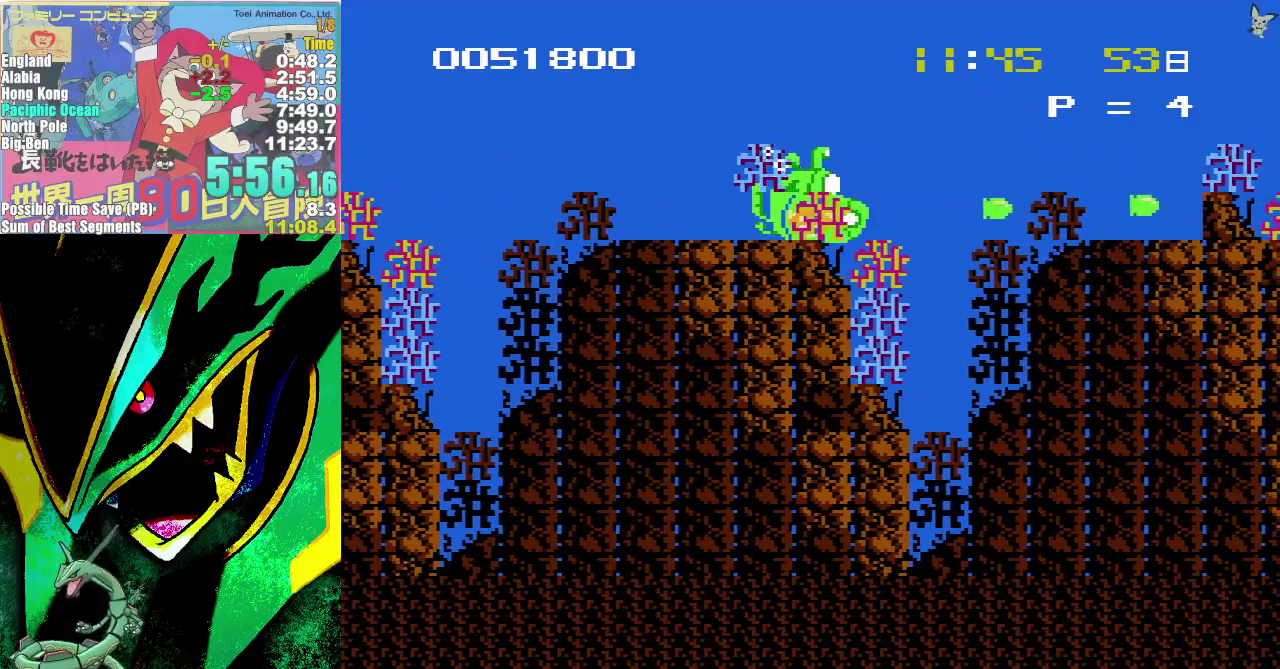
{"buttons": ["DPAD_RIGHT"], "events": [[67, "B", "up"], [250, "B", "down"], [333, "B", "up"]]}
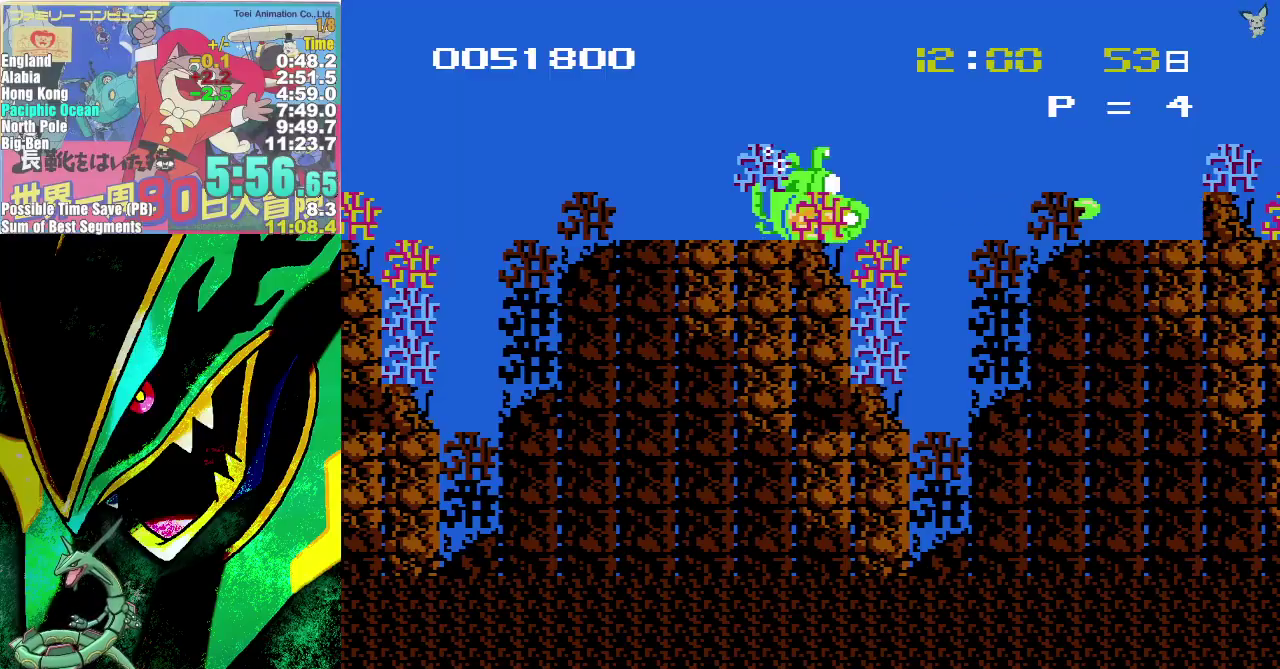
{"buttons": ["A", "DPAD_RIGHT"], "events": [[67, "A", "down"], [300, "A", "up"], [383, "A", "down"]]}
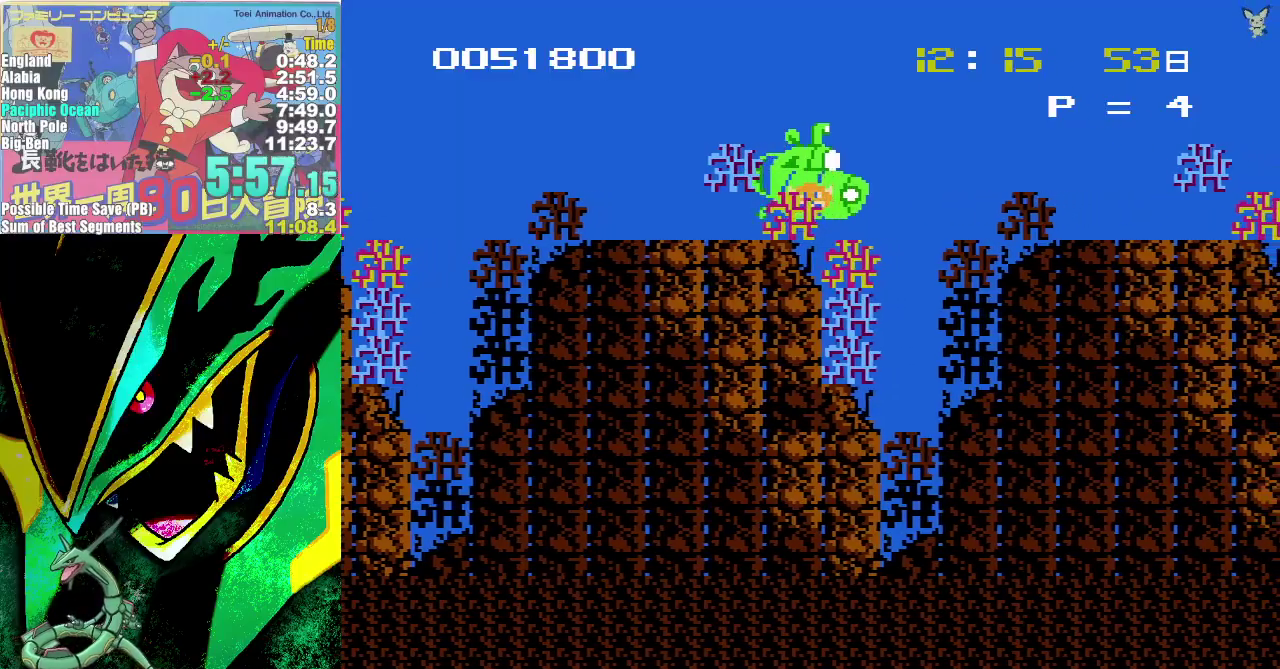
{"buttons": ["DPAD_RIGHT"], "events": [[67, "A", "up"]]}
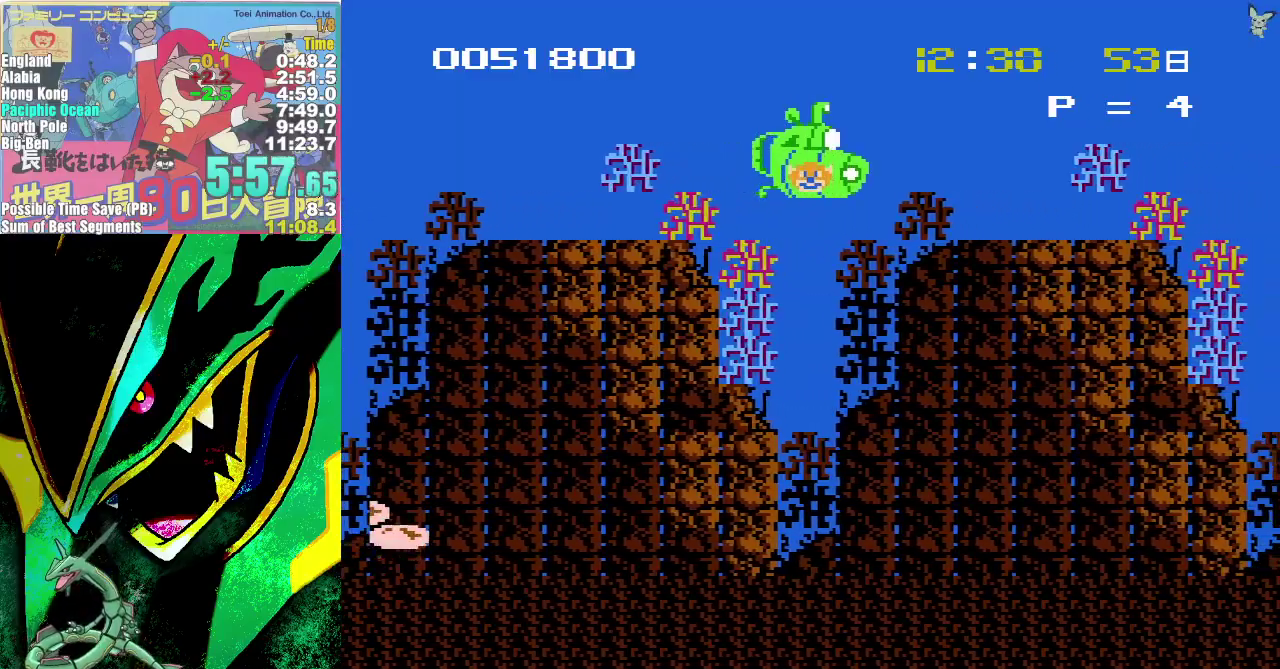
{"buttons": [], "events": [[267, "DPAD_RIGHT", "up"], [317, "DPAD_LEFT", "down"], [383, "B", "down"], [433, "DPAD_LEFT", "up"], [467, "B", "up"]]}
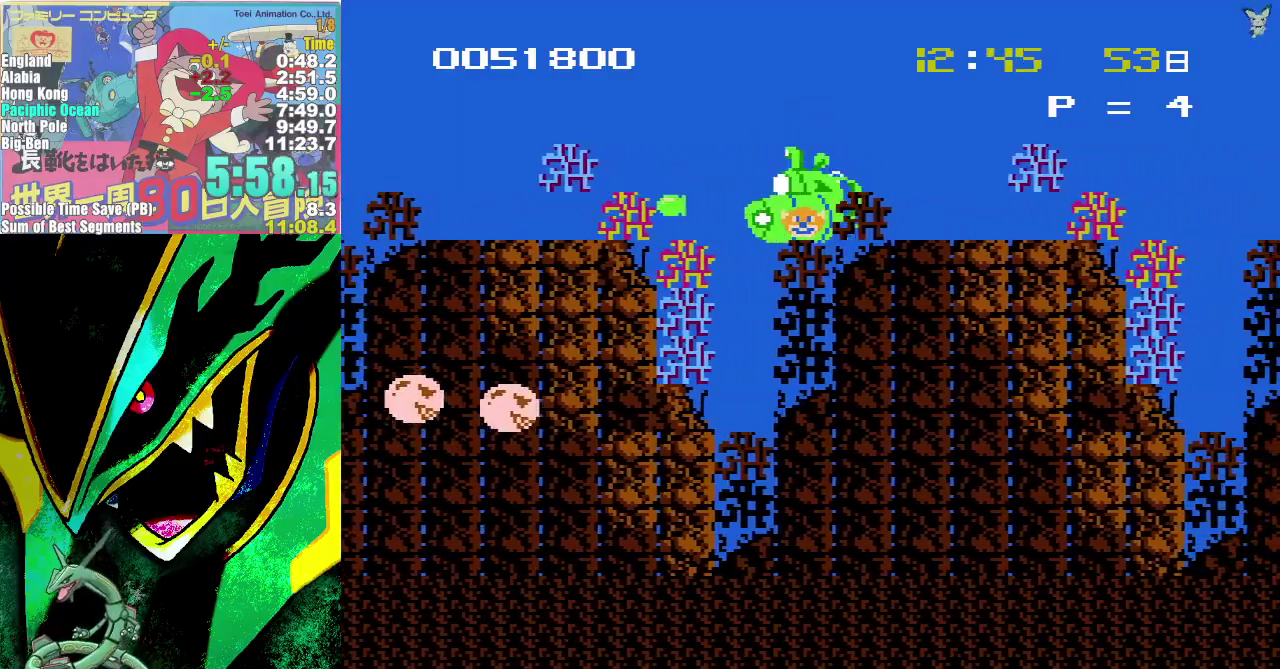
{"buttons": ["DPAD_RIGHT"], "events": [[17, "DPAD_RIGHT", "down"], [67, "A", "down"], [267, "A", "up"]]}
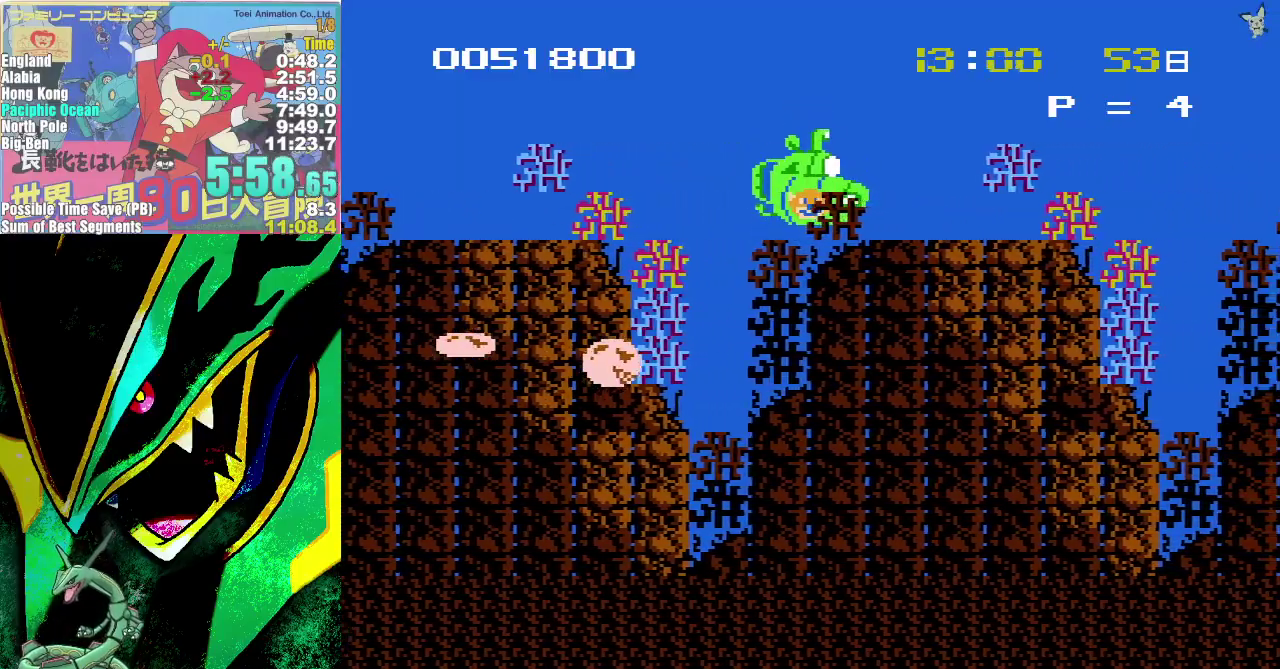
{"buttons": ["B"], "events": [[83, "DPAD_RIGHT", "up"], [133, "DPAD_LEFT", "down"], [267, "B", "down"], [267, "DPAD_LEFT", "up"], [333, "B", "up"], [500, "B", "down"]]}
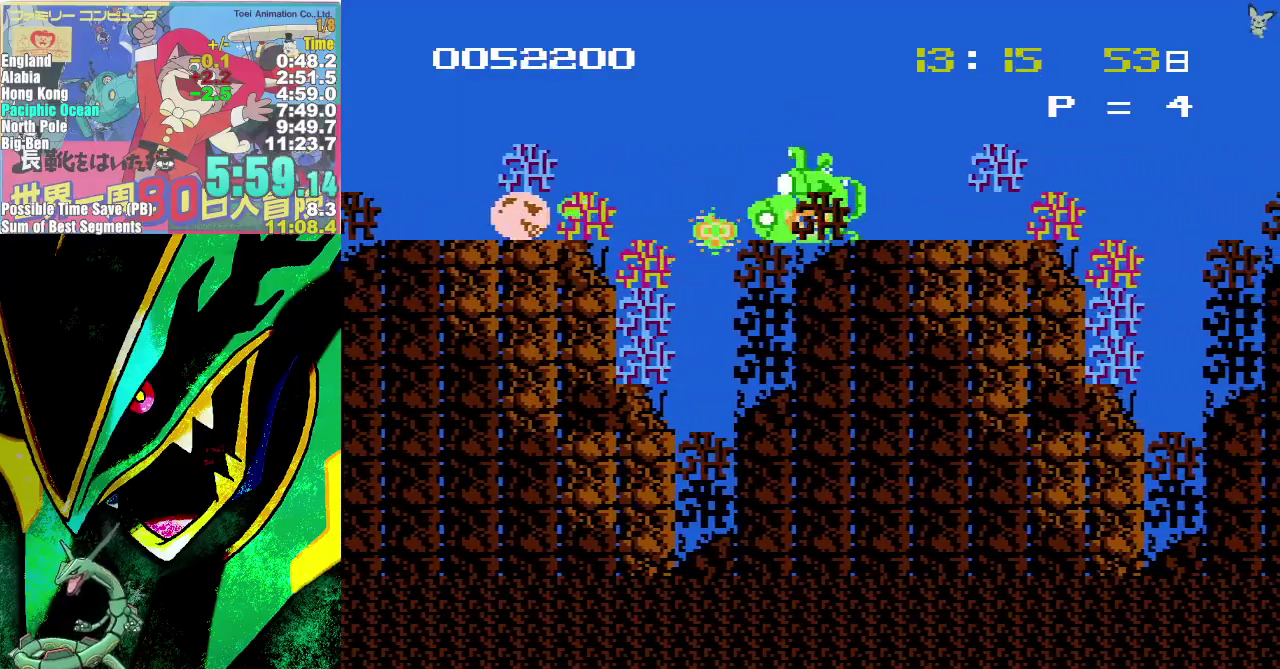
{"buttons": ["A", "DPAD_RIGHT"], "events": [[100, "B", "up"], [167, "B", "down"], [233, "B", "up"], [317, "B", "down"], [367, "B", "up"], [383, "DPAD_RIGHT", "down"], [433, "A", "down"]]}
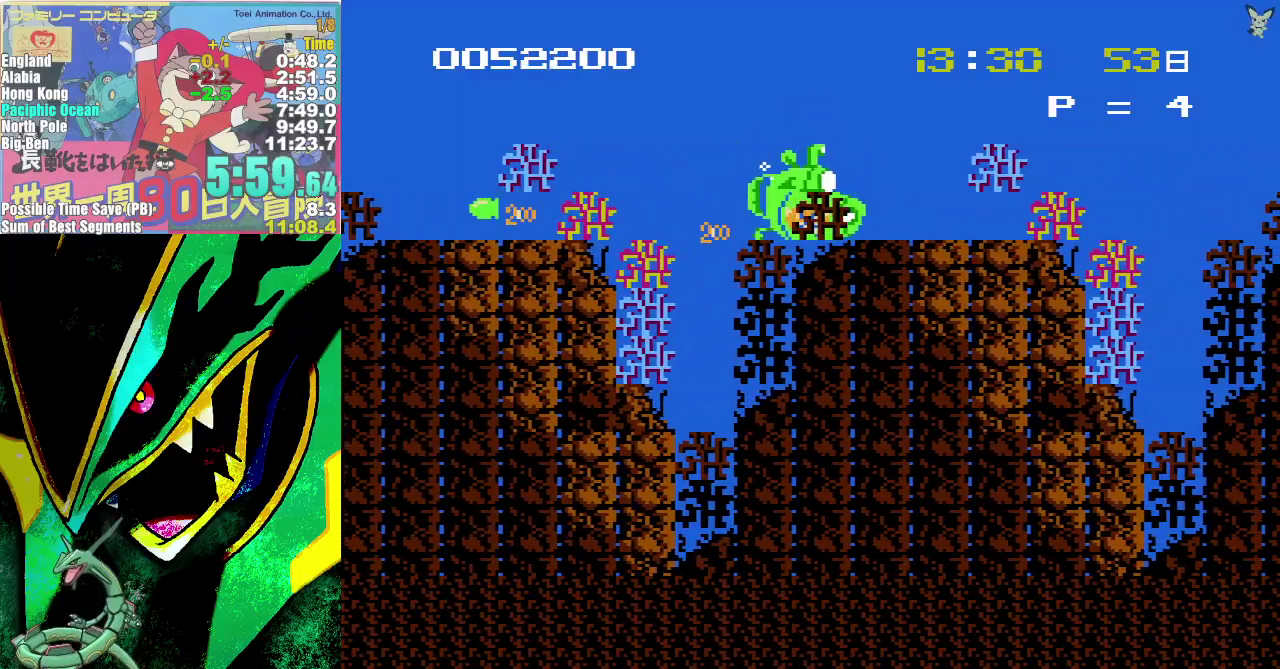
{"buttons": ["DPAD_RIGHT"], "events": [[233, "A", "up"]]}
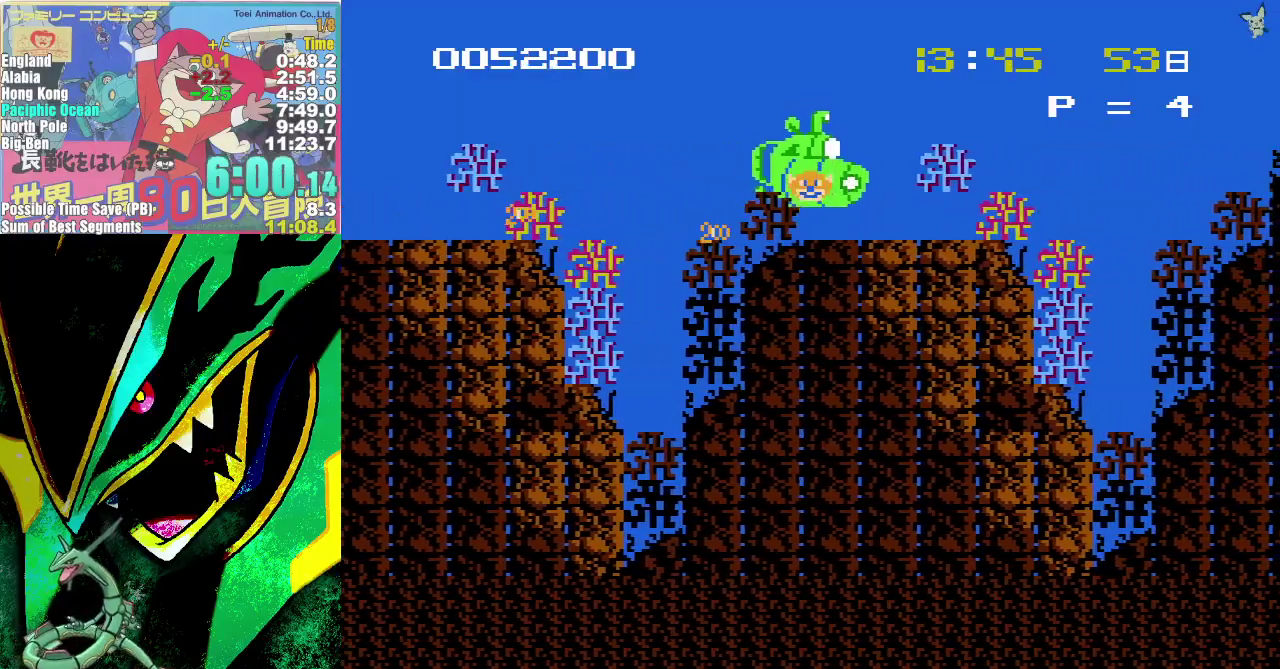
{"buttons": ["DPAD_RIGHT"], "events": []}
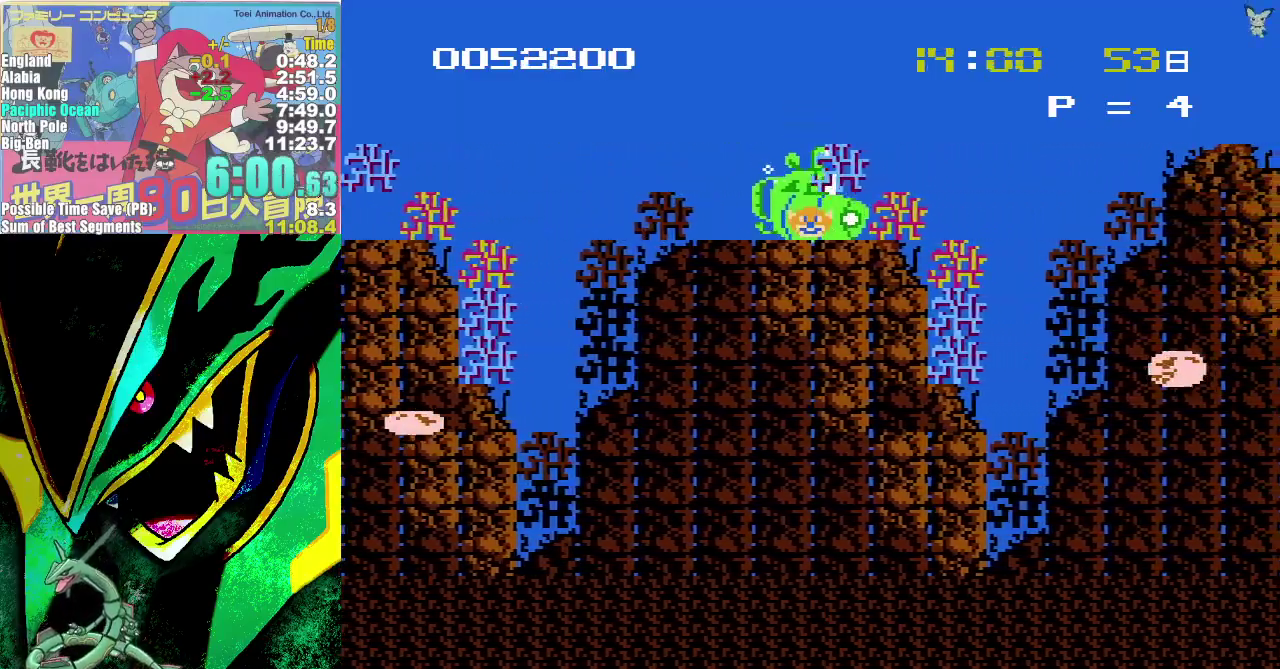
{"buttons": ["B", "DPAD_LEFT"], "events": [[17, "DPAD_RIGHT", "up"], [33, "B", "down"], [100, "B", "up"], [217, "B", "down"], [283, "B", "up"], [350, "B", "down"], [383, "DPAD_LEFT", "down"], [433, "B", "up"], [500, "B", "down"]]}
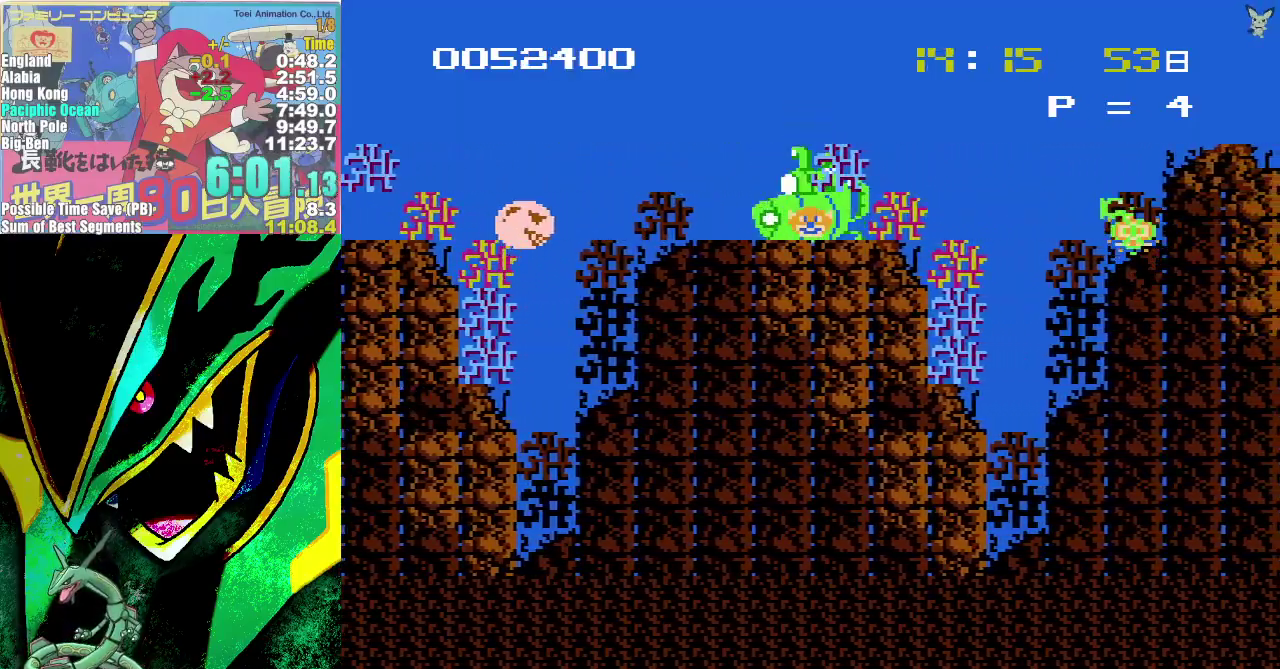
{"buttons": ["A", "DPAD_RIGHT"], "events": [[17, "DPAD_LEFT", "up"], [50, "B", "up"], [133, "B", "down"], [217, "B", "up"], [433, "A", "down"], [433, "DPAD_RIGHT", "down"]]}